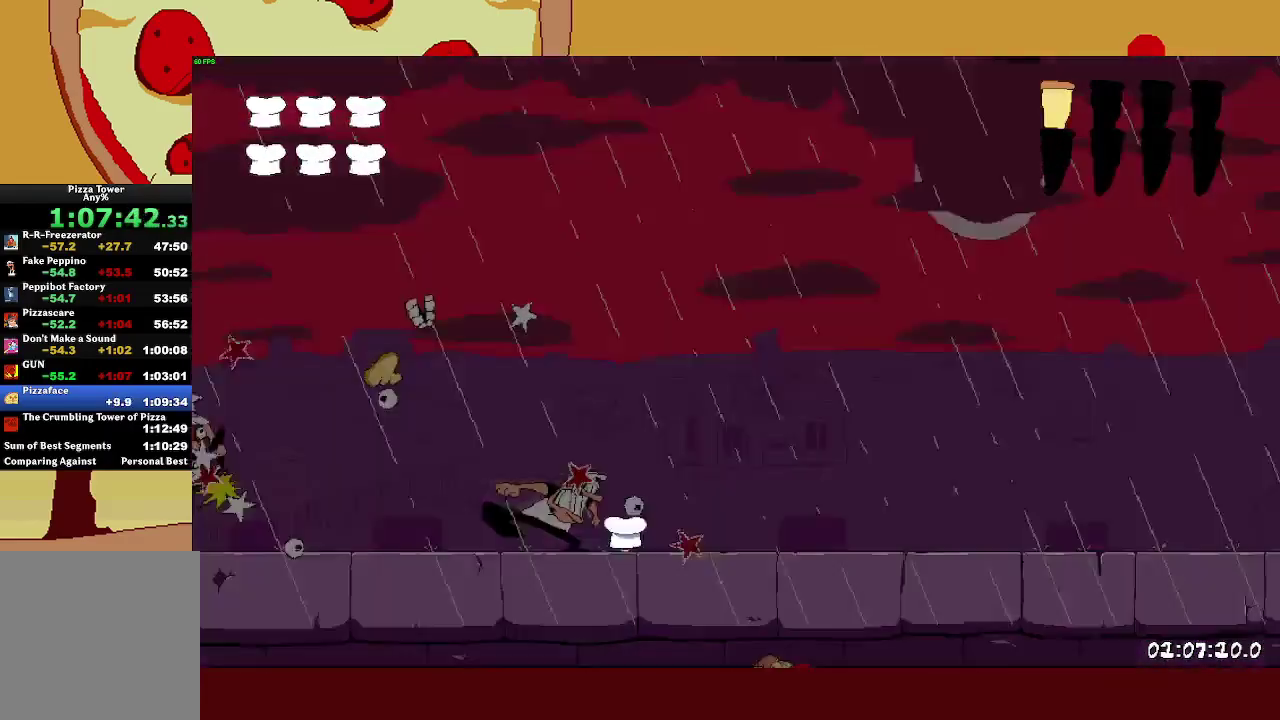
Gameplay with a controller (PlayStation layout); each line is a JSON object with the inputs held at the frame after it. "events" lists button and stick changes between this image and that frame as [ms after this image, input, new state], when the widget could be followed in between. Not read: R3 TRIANGLE right_stick.
{"buttons": [], "left_stick": "right", "events": []}
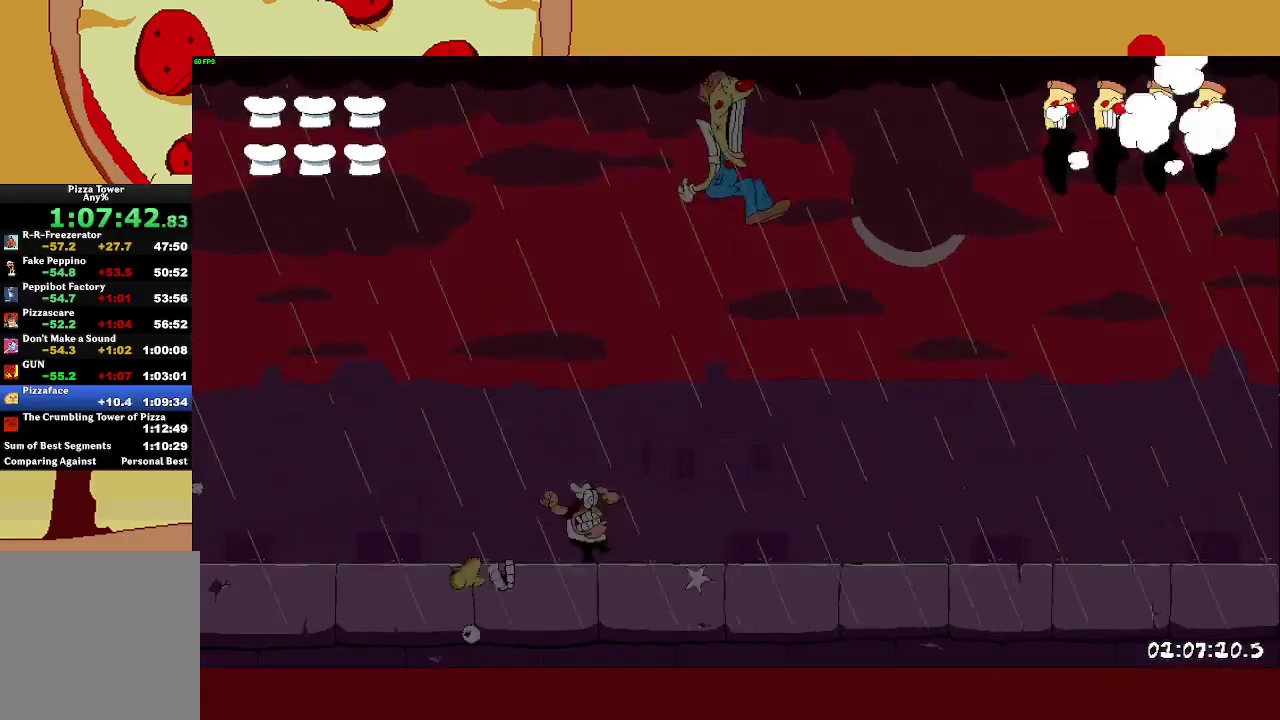
{"buttons": [], "left_stick": "center", "events": [[17, "left_stick", "center"], [233, "L1", "down"], [300, "L1", "up"], [383, "L1", "down"], [467, "L1", "up"]]}
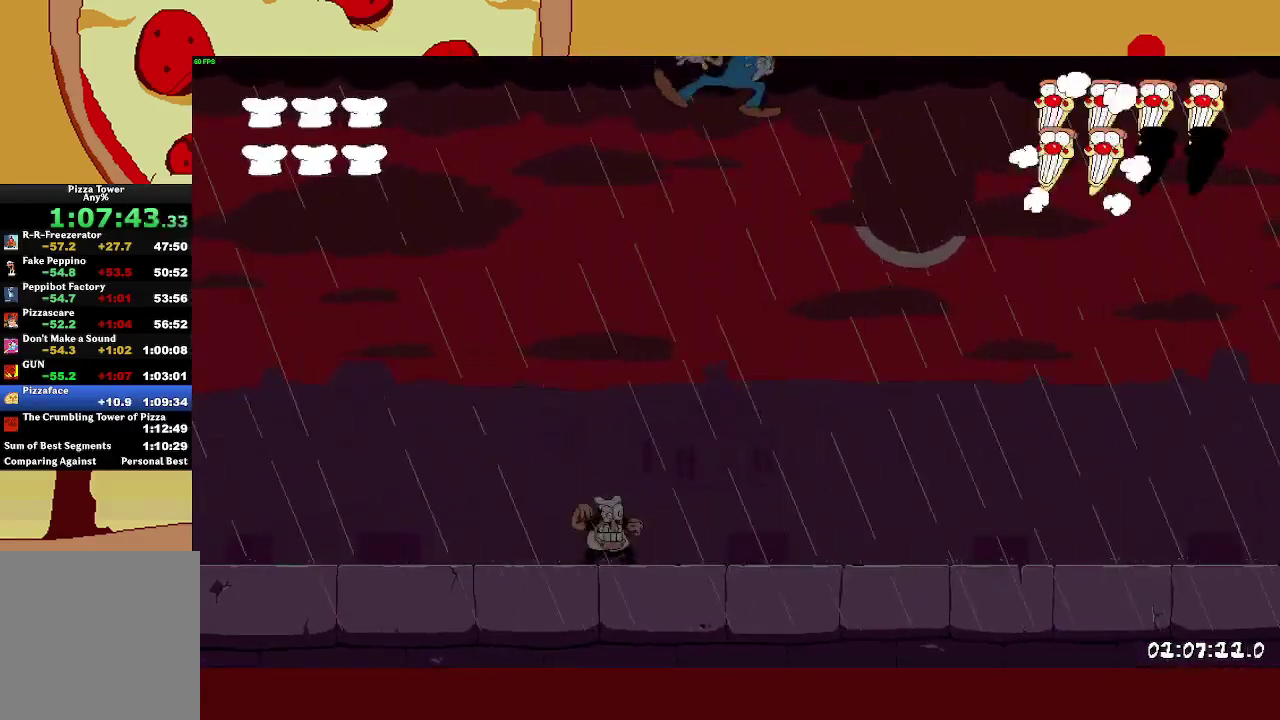
{"buttons": ["L1"], "left_stick": "center", "events": [[33, "L1", "down"], [100, "L1", "up"], [183, "L1", "down"], [233, "L1", "up"], [317, "L1", "down"], [383, "L1", "up"], [467, "L1", "down"]]}
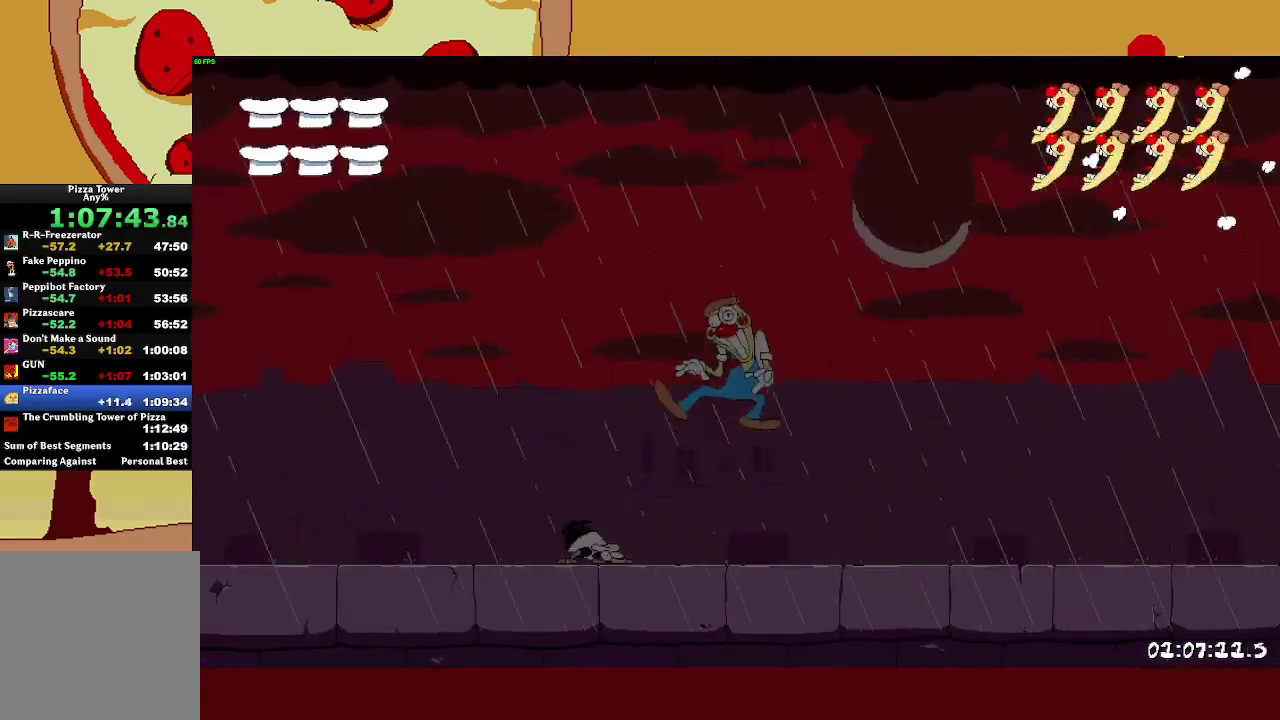
{"buttons": [], "left_stick": "center", "events": [[33, "L1", "up"], [117, "L1", "down"], [183, "L1", "up"], [283, "L1", "down"], [350, "L1", "up"], [433, "L1", "down"], [500, "L1", "up"]]}
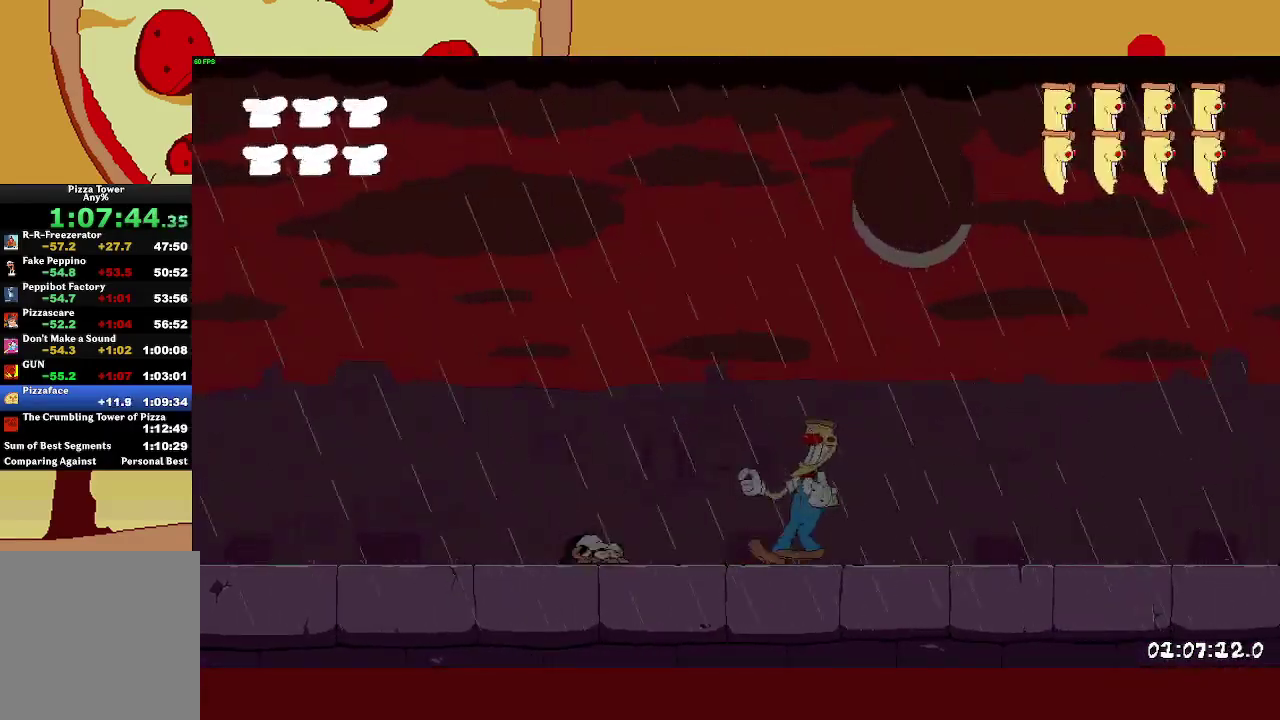
{"buttons": [], "left_stick": "center", "events": [[100, "L1", "down"], [167, "L1", "up"], [250, "L1", "down"], [317, "L1", "up"], [400, "L1", "down"], [483, "L1", "up"]]}
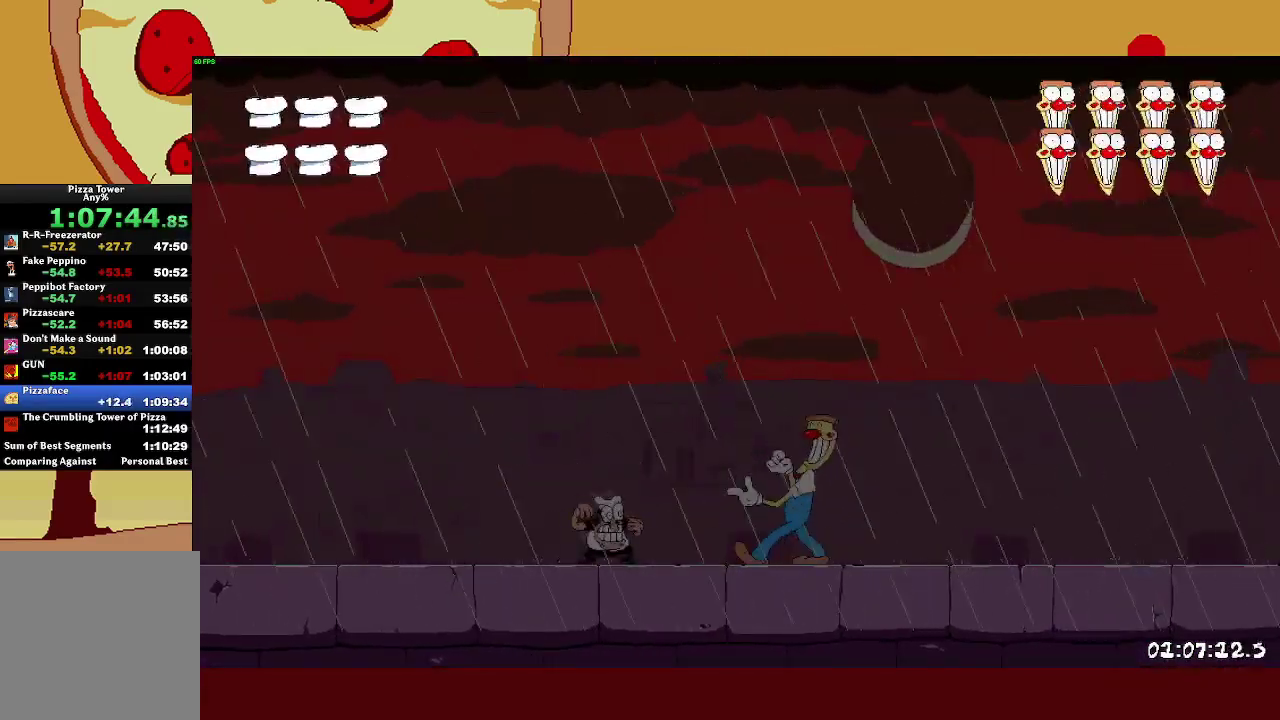
{"buttons": [], "left_stick": "center", "events": [[67, "L1", "down"], [133, "L1", "up"], [233, "L1", "down"], [300, "L1", "up"], [400, "L1", "down"], [467, "L1", "up"]]}
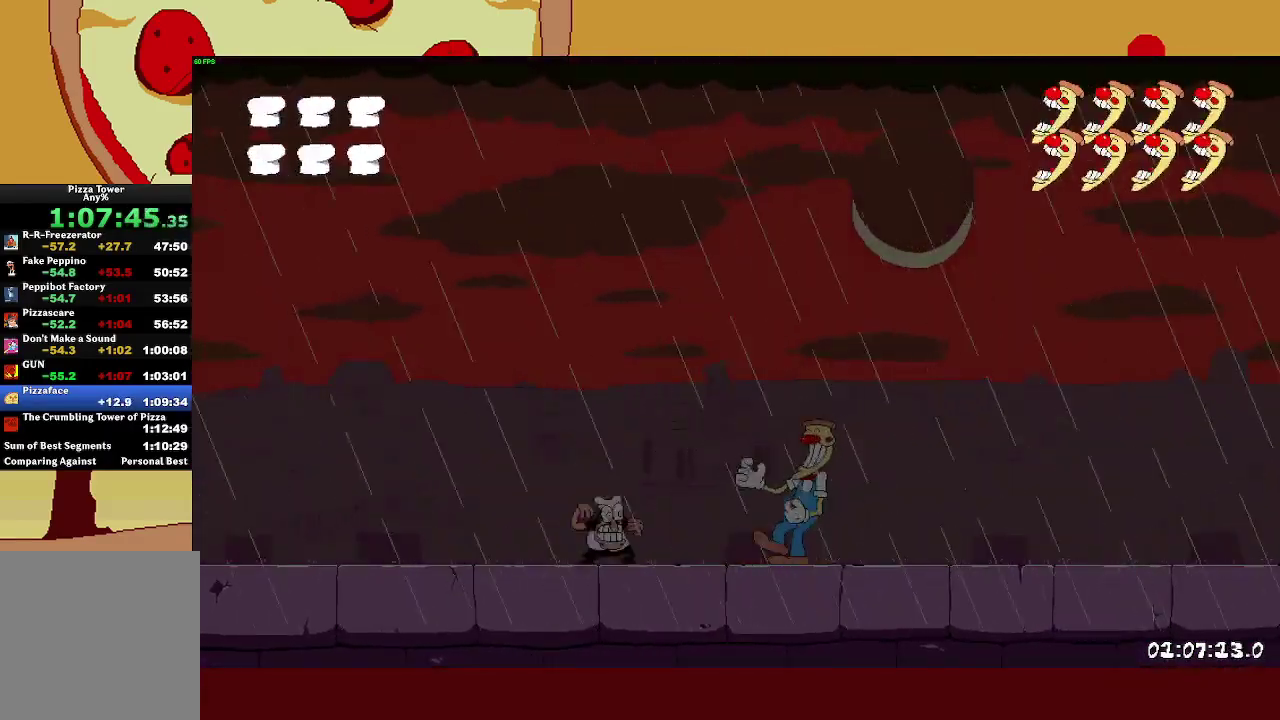
{"buttons": [], "left_stick": "center", "events": [[67, "L1", "down"], [133, "L1", "up"], [233, "L1", "down"], [300, "L1", "up"], [400, "L1", "down"], [483, "L1", "up"]]}
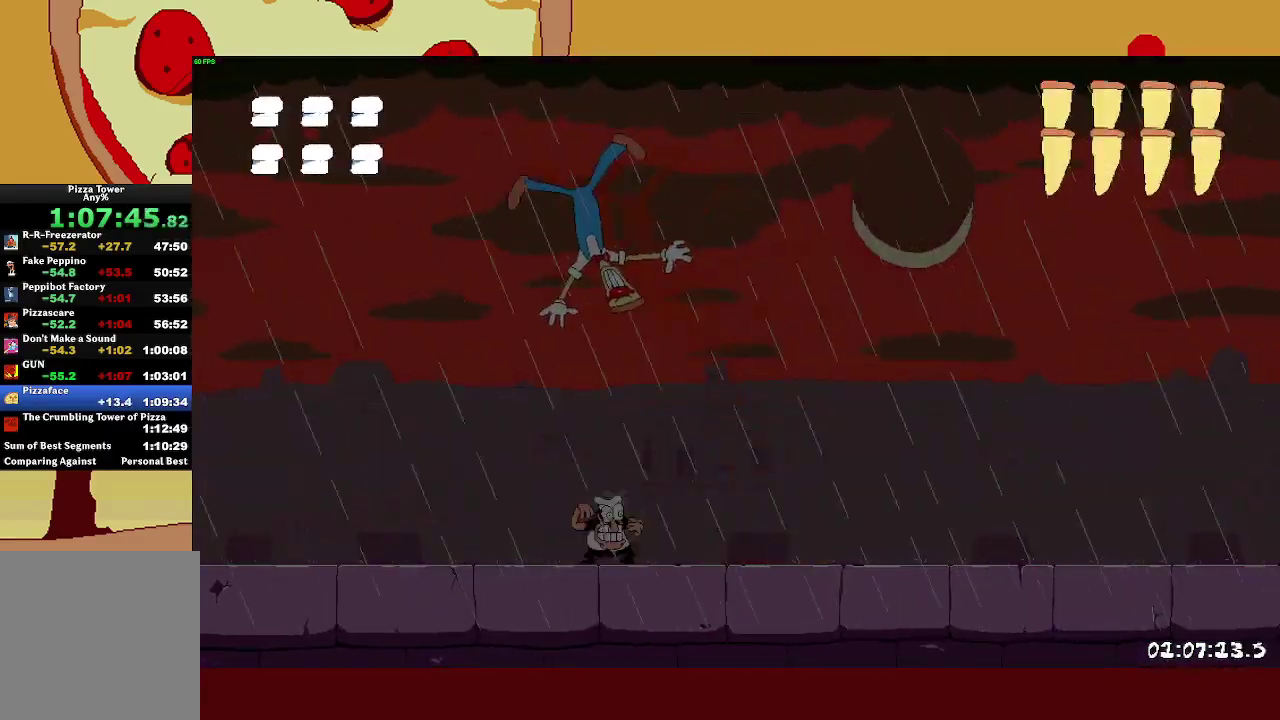
{"buttons": ["L1"], "left_stick": "center", "events": [[67, "L1", "down"], [150, "L1", "up"], [250, "L1", "down"], [333, "L1", "up"], [433, "L1", "down"]]}
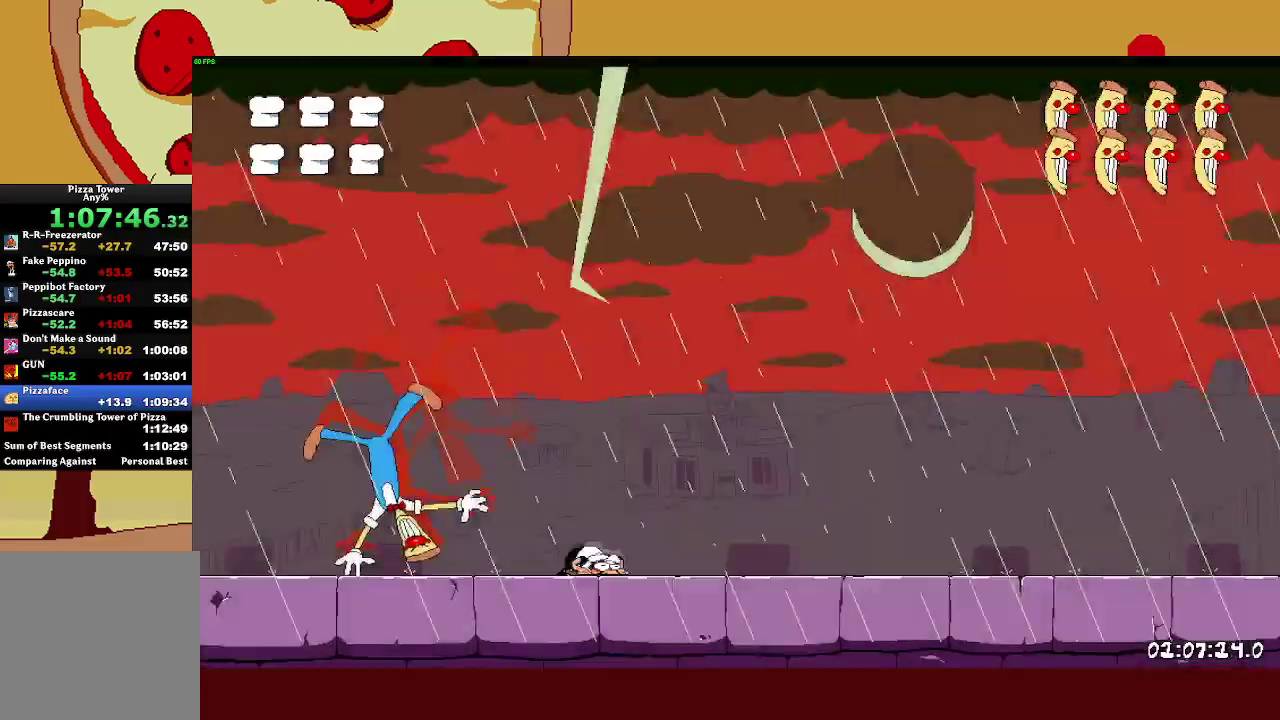
{"buttons": ["L1"], "left_stick": "center", "events": [[17, "L1", "up"], [117, "L1", "down"], [200, "L1", "up"], [300, "L1", "down"], [383, "L1", "up"], [467, "L1", "down"]]}
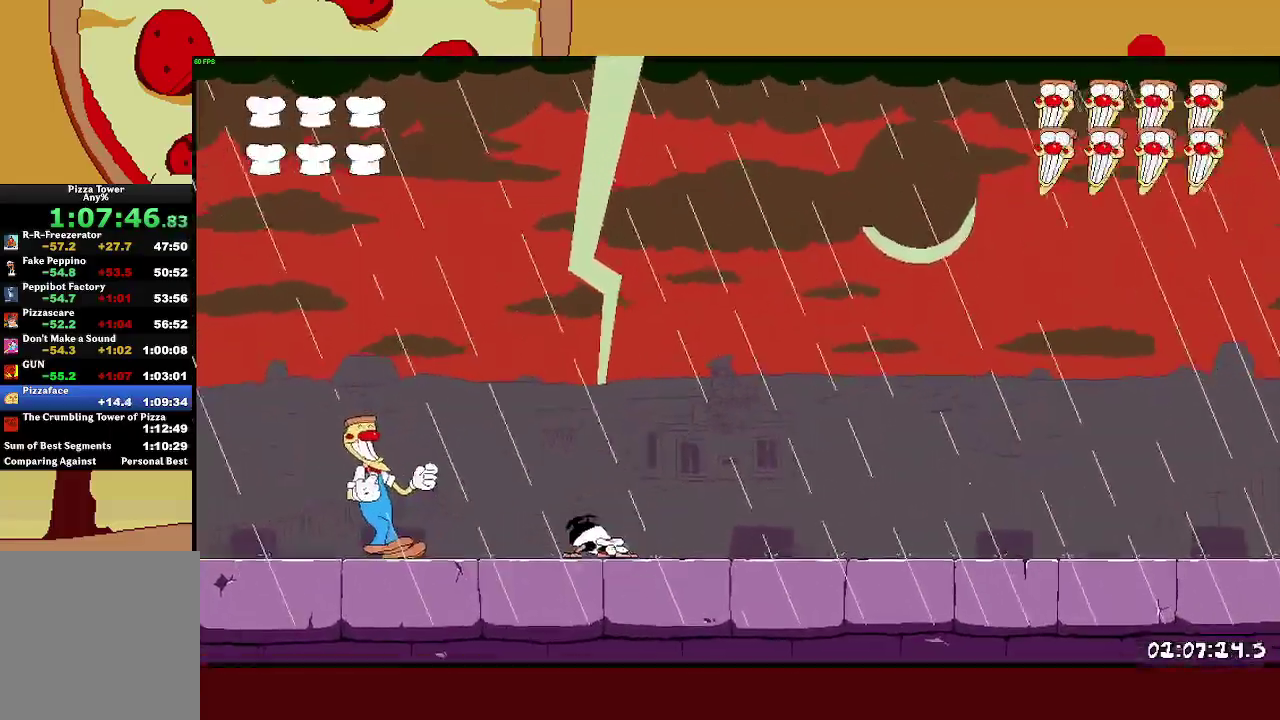
{"buttons": [], "left_stick": "left", "events": [[50, "L1", "up"], [150, "L1", "down"], [233, "L1", "up"], [283, "left_stick", "right"], [450, "left_stick", "left"]]}
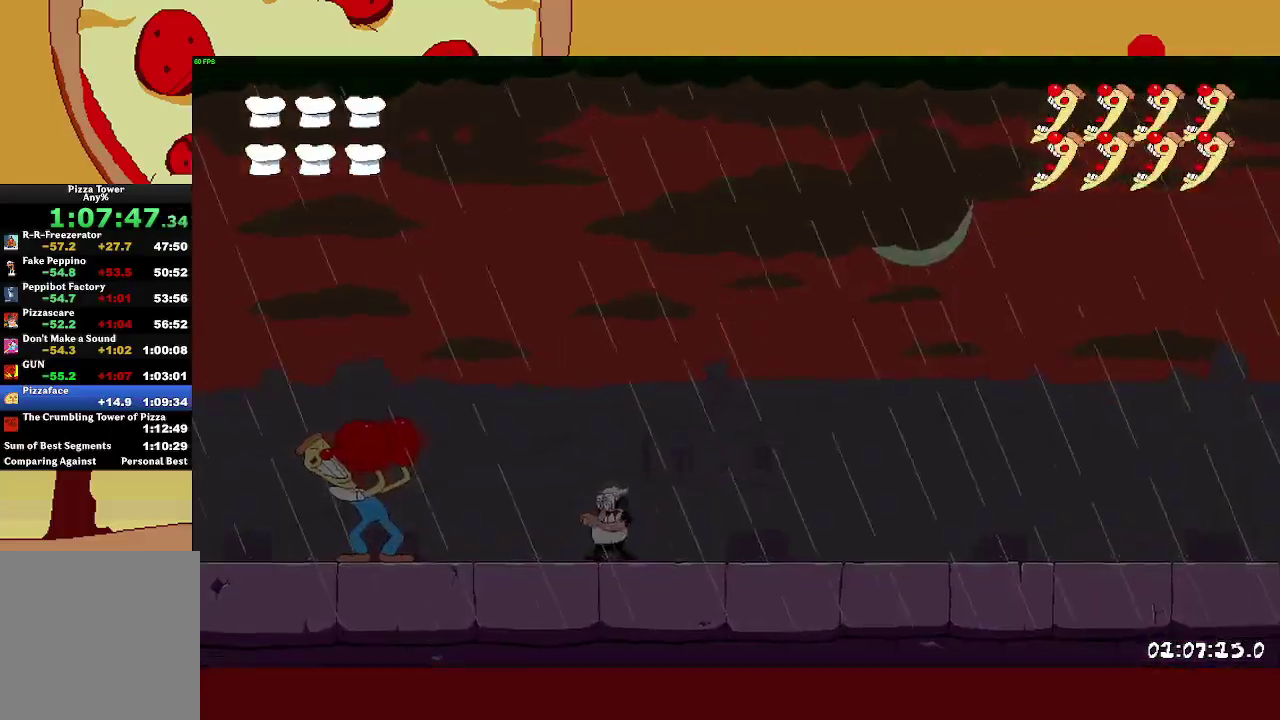
{"buttons": [], "left_stick": "center", "events": [[33, "CROSS", "down"], [33, "SQUARE", "down"], [367, "CROSS", "up"], [383, "SQUARE", "up"], [483, "left_stick", "center"]]}
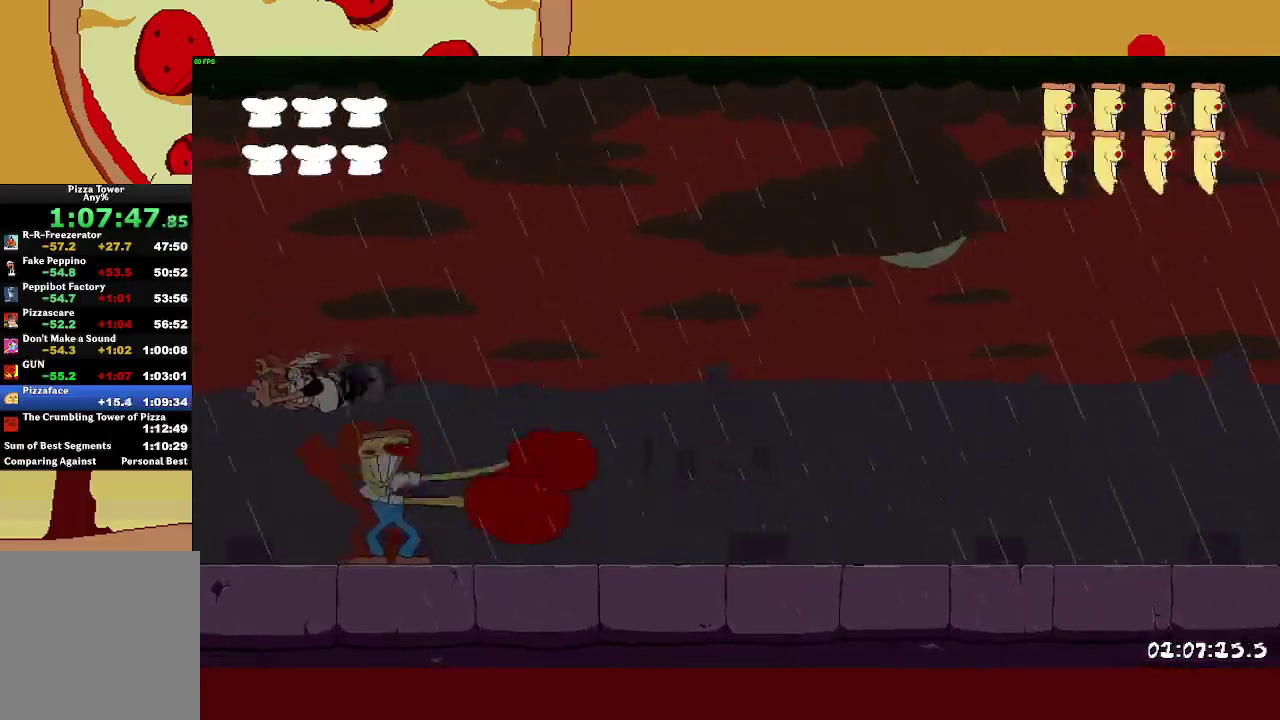
{"buttons": [], "left_stick": "right", "events": [[33, "left_stick", "right"], [317, "left_stick", "center"], [467, "left_stick", "right"]]}
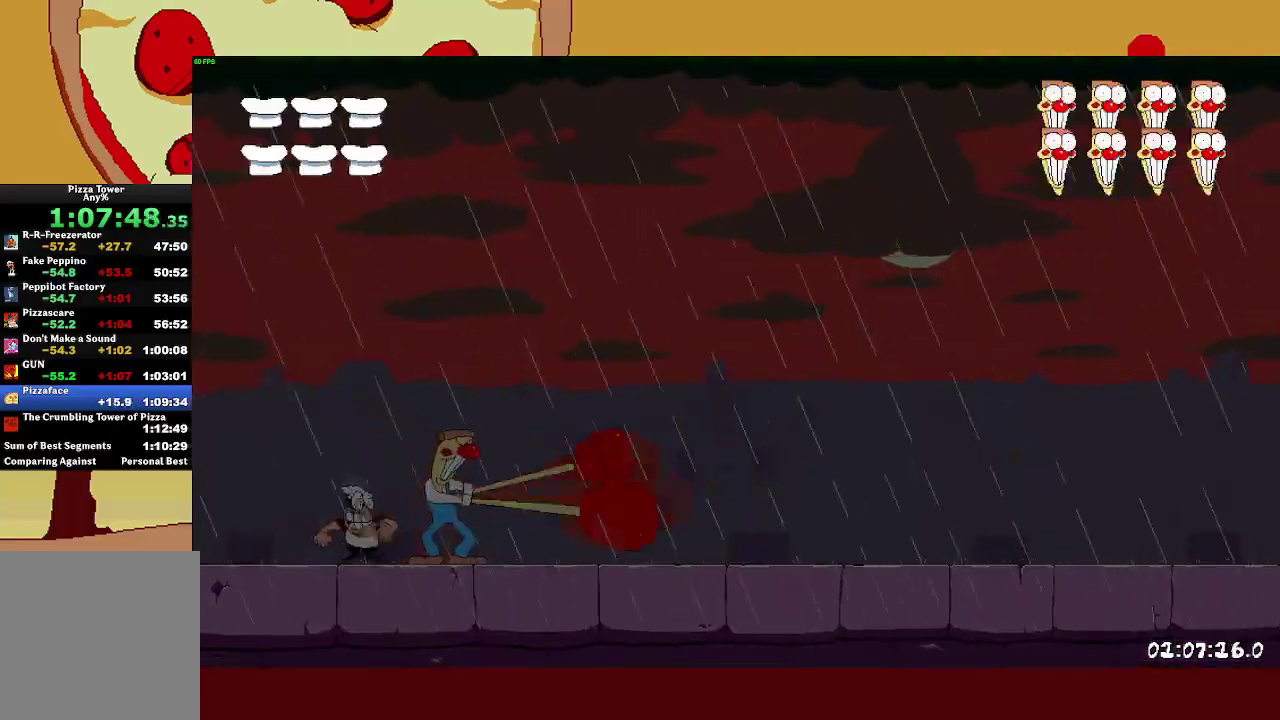
{"buttons": [], "left_stick": "center", "events": [[117, "left_stick", "center"]]}
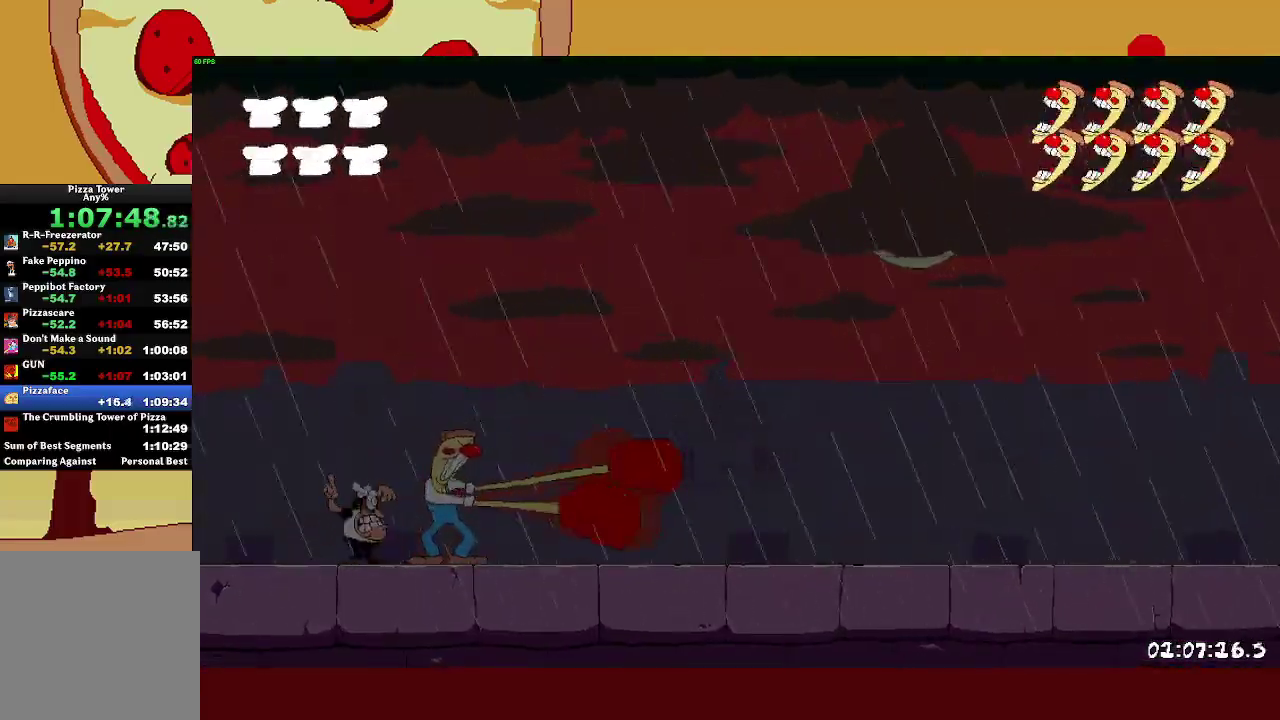
{"buttons": ["SQUARE"], "left_stick": "right", "events": [[400, "SQUARE", "down"], [400, "left_stick", "right"]]}
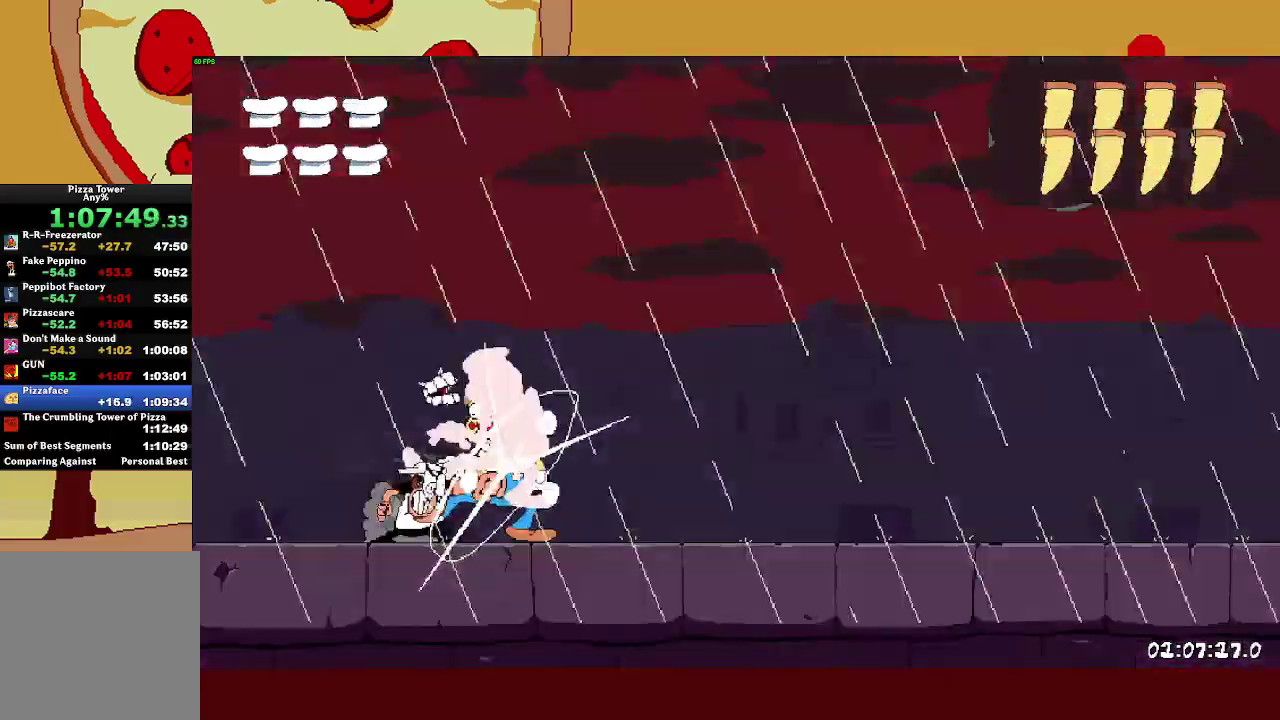
{"buttons": [], "left_stick": "center", "events": [[17, "SQUARE", "up"], [50, "left_stick", "center"]]}
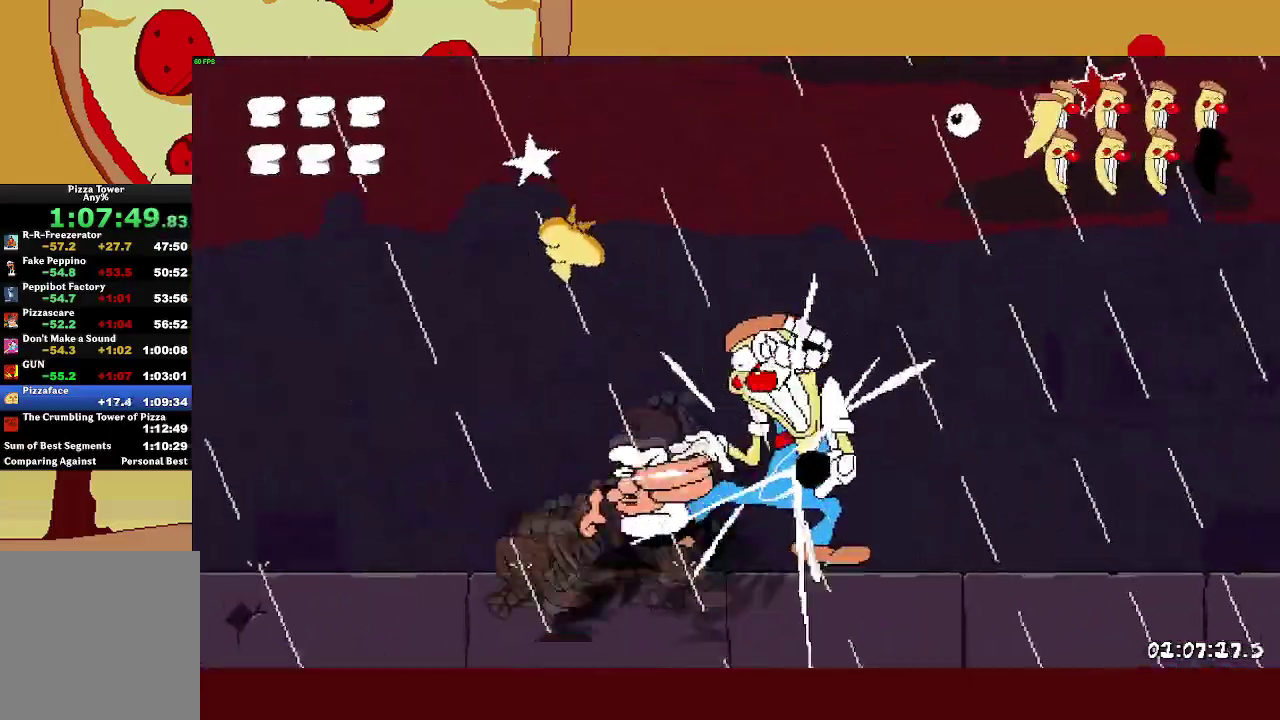
{"buttons": [], "left_stick": "center", "events": []}
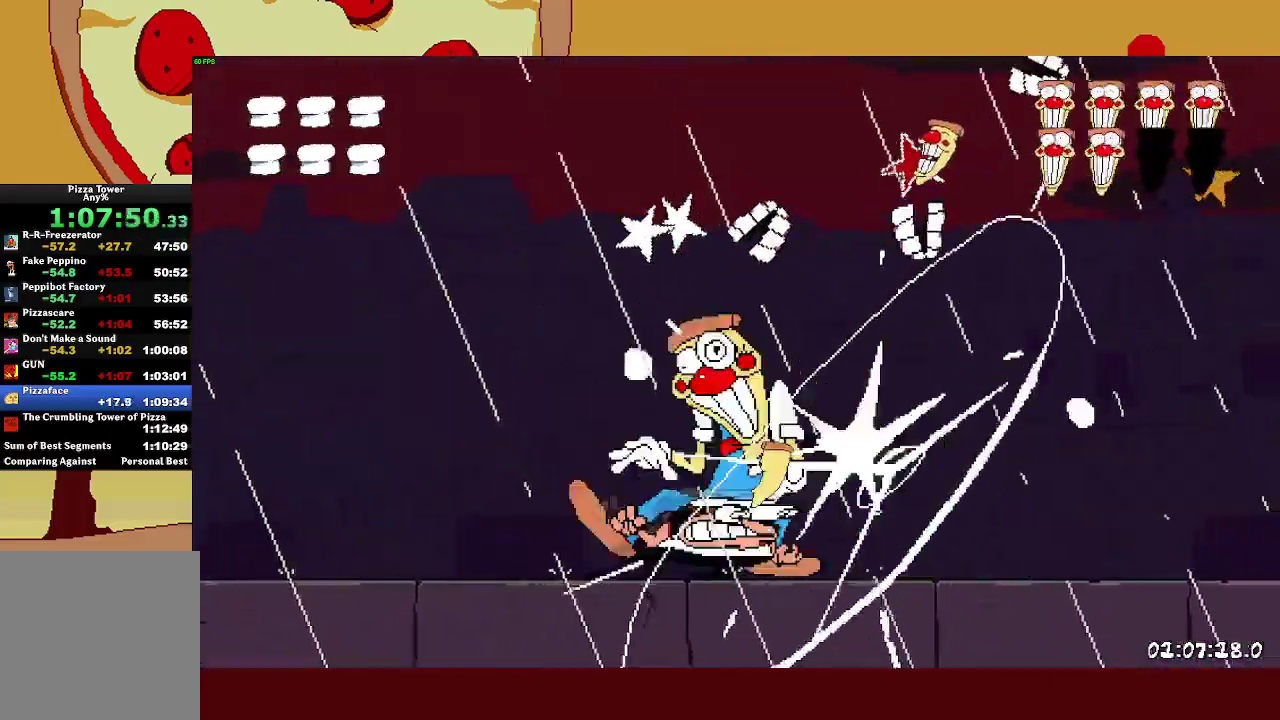
{"buttons": [], "left_stick": "center", "events": []}
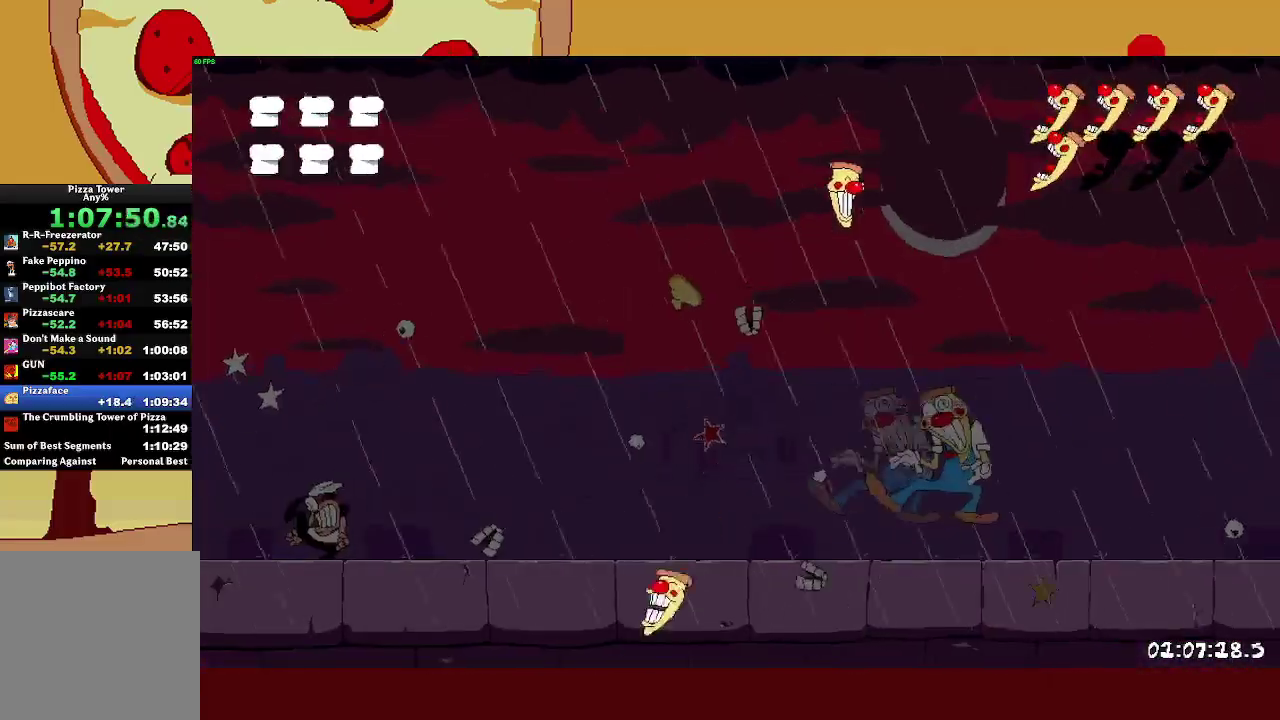
{"buttons": [], "left_stick": "right", "events": [[250, "left_stick", "right"]]}
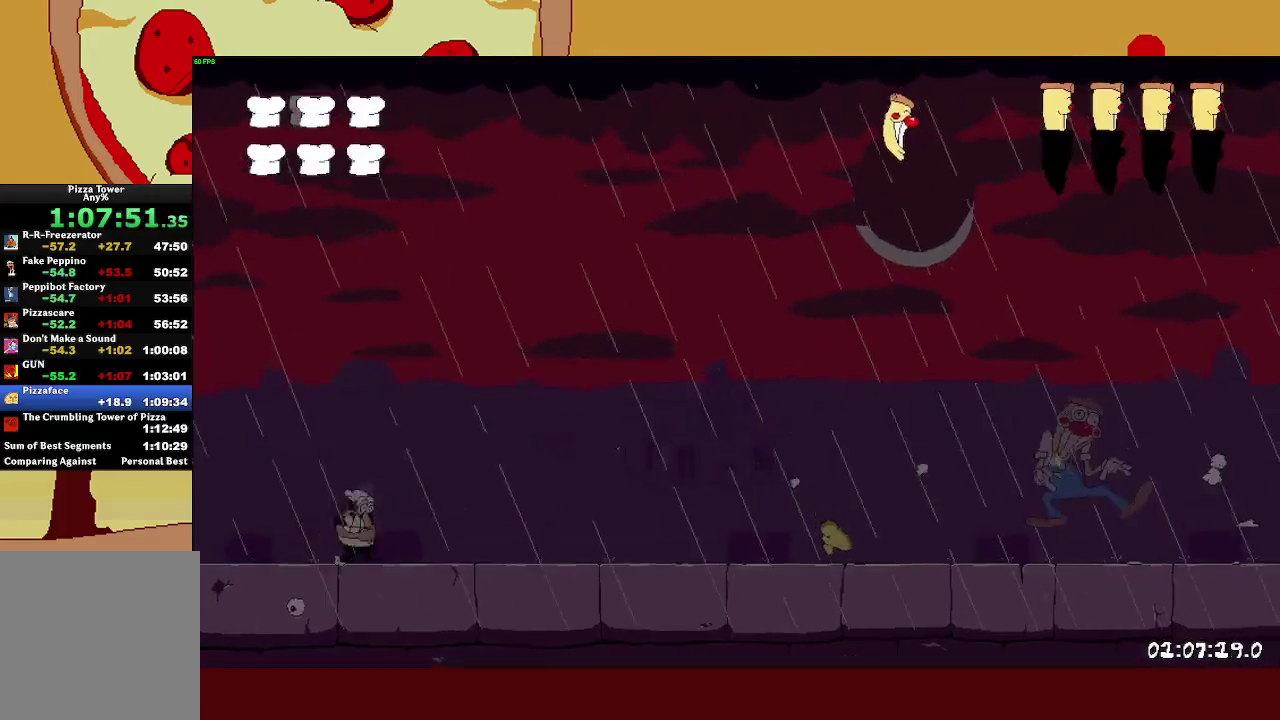
{"buttons": [], "left_stick": "up-left", "events": [[400, "left_stick", "up-left"]]}
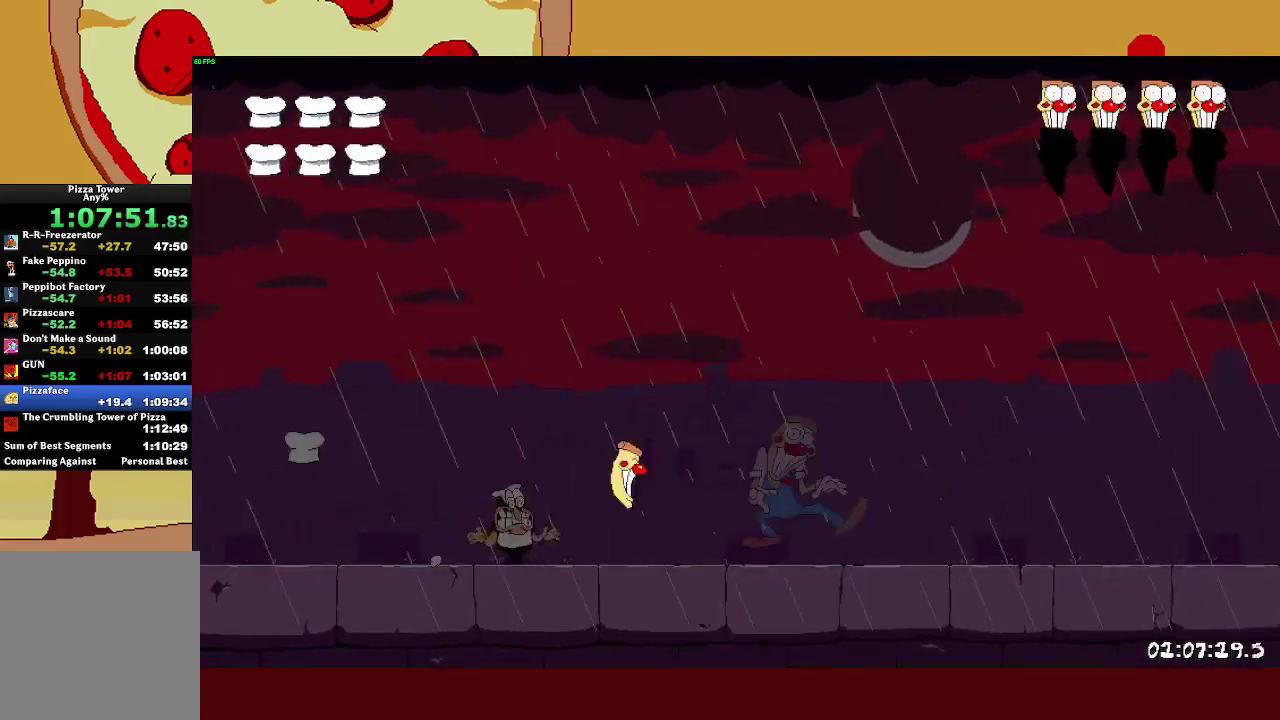
{"buttons": [], "left_stick": "right", "events": [[400, "left_stick", "right"]]}
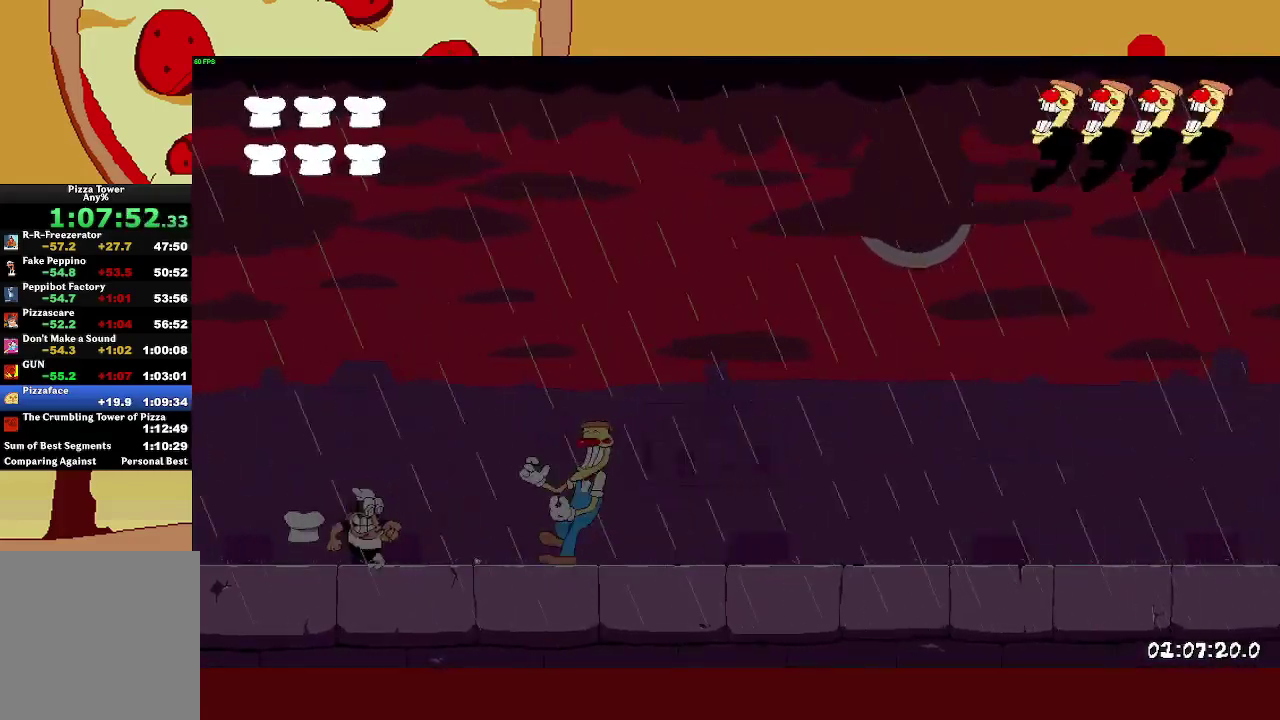
{"buttons": [], "left_stick": "center", "events": [[167, "left_stick", "center"]]}
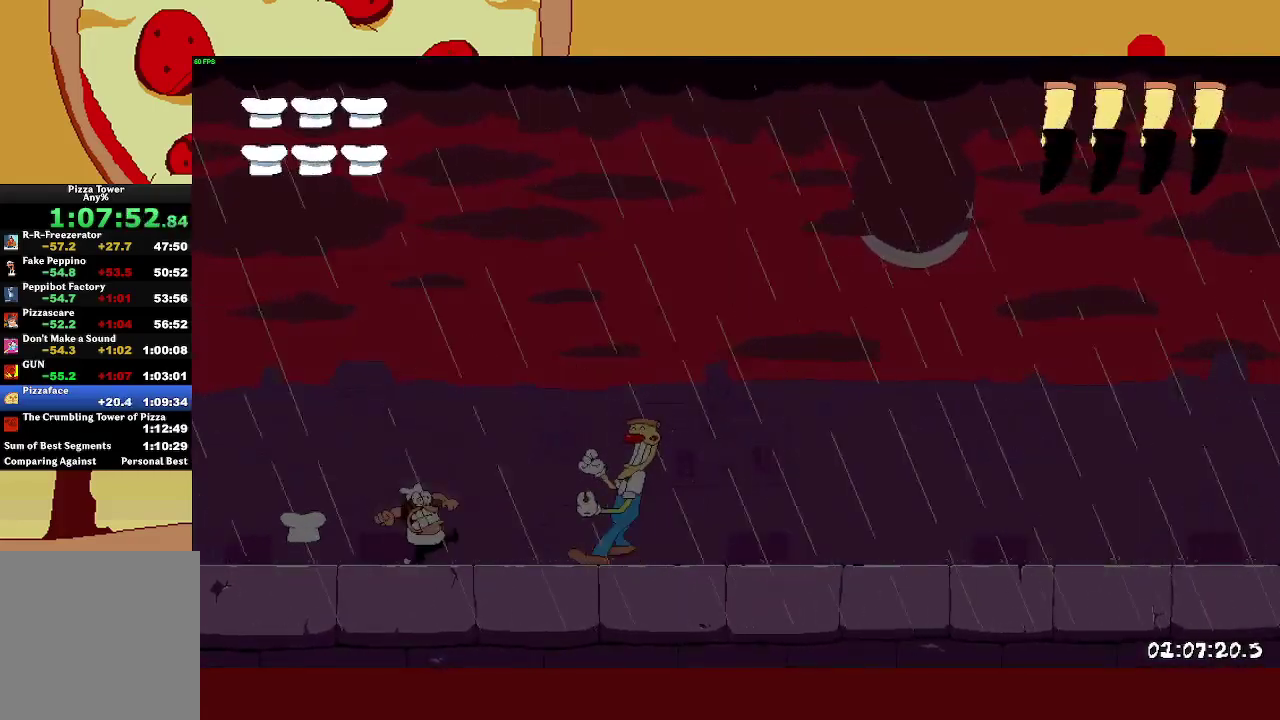
{"buttons": [], "left_stick": "right", "events": [[283, "left_stick", "right"]]}
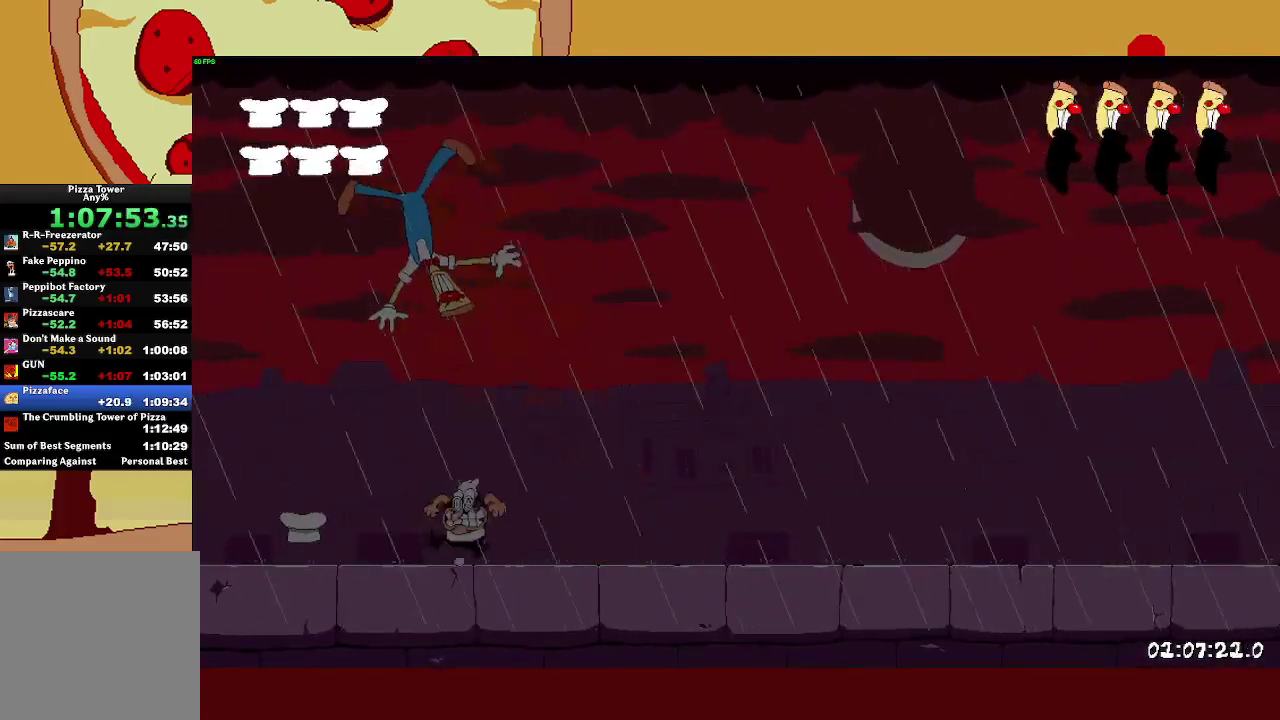
{"buttons": [], "left_stick": "center", "events": [[83, "left_stick", "left"], [250, "left_stick", "center"]]}